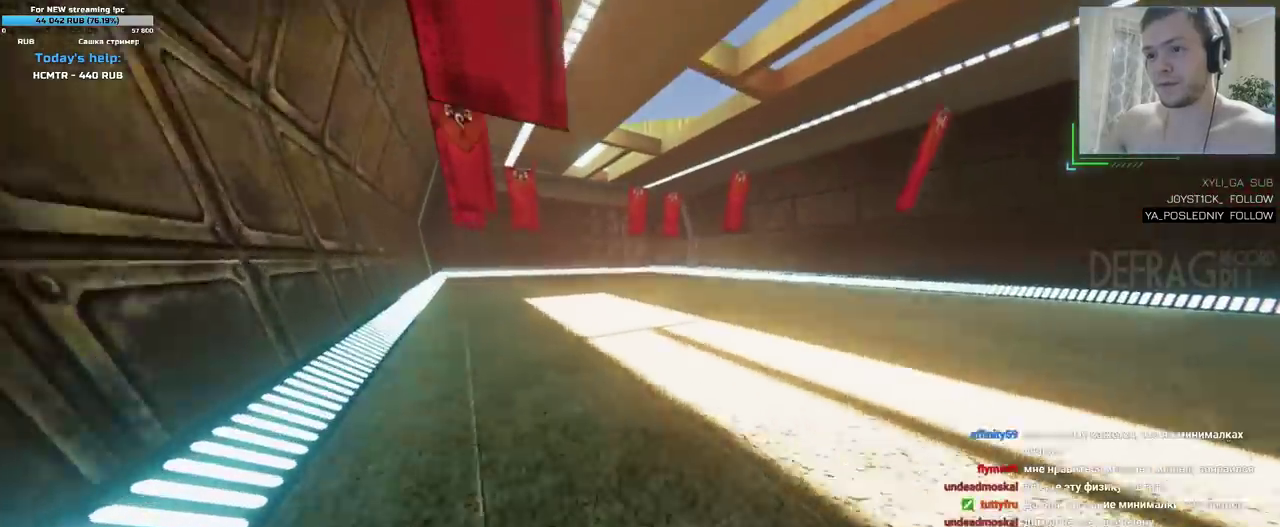
Gameplay with keyboard and mouse; each line is a JSON object with the keys and mouse buttons held at the frame after it. "events" lists presses ("down") and releases ("up") of "a", "d", "s", "w", "mouse_left", "mouse_wheel" and "mouse_right" between this image and that frame as [ms after this image, input, new state], when the widget could be followed in between. "mouse_left", "mouse_wheel", "mouse_right" = the "left", "wheel", "right" buttons of the "mouse" list. No other keys are recorded. "wheel" means that the mouse wheel is clicked or scrolled. Mouse movement is not recorded. Not read: mouse_mb4 mouse_mb5.
{"keys": ["d", "w"], "mouse": [], "events": []}
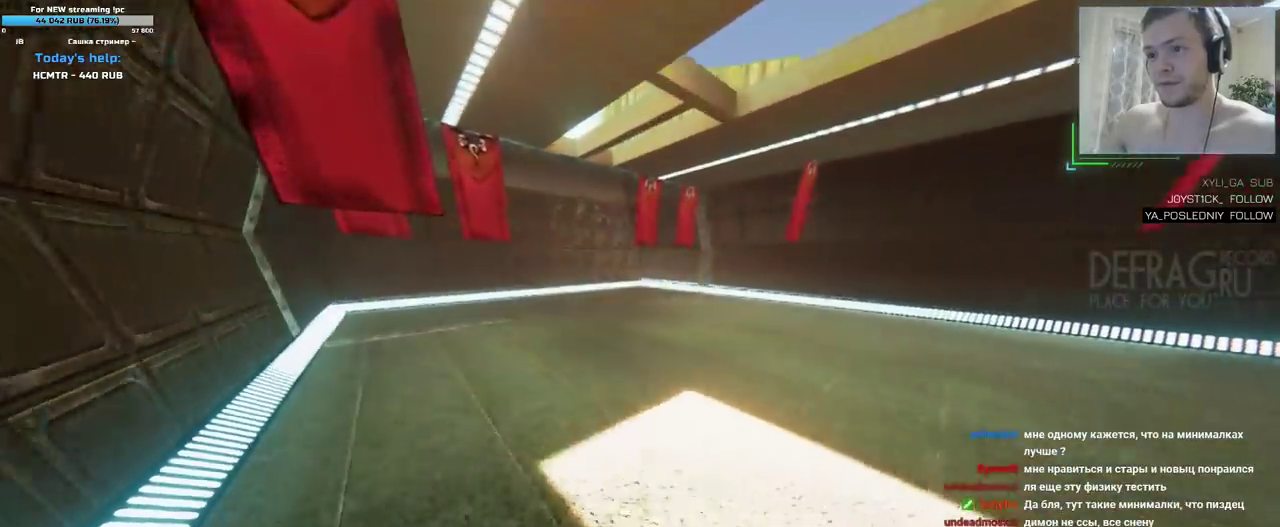
{"keys": ["d", "w"], "mouse": [], "events": []}
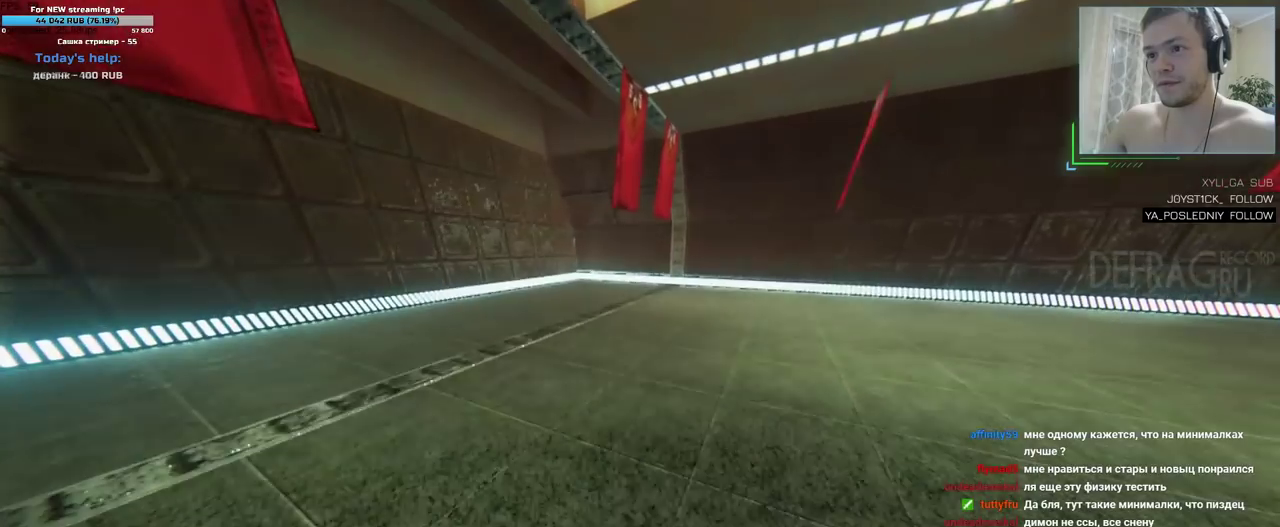
{"keys": ["d", "w"], "mouse": [], "events": []}
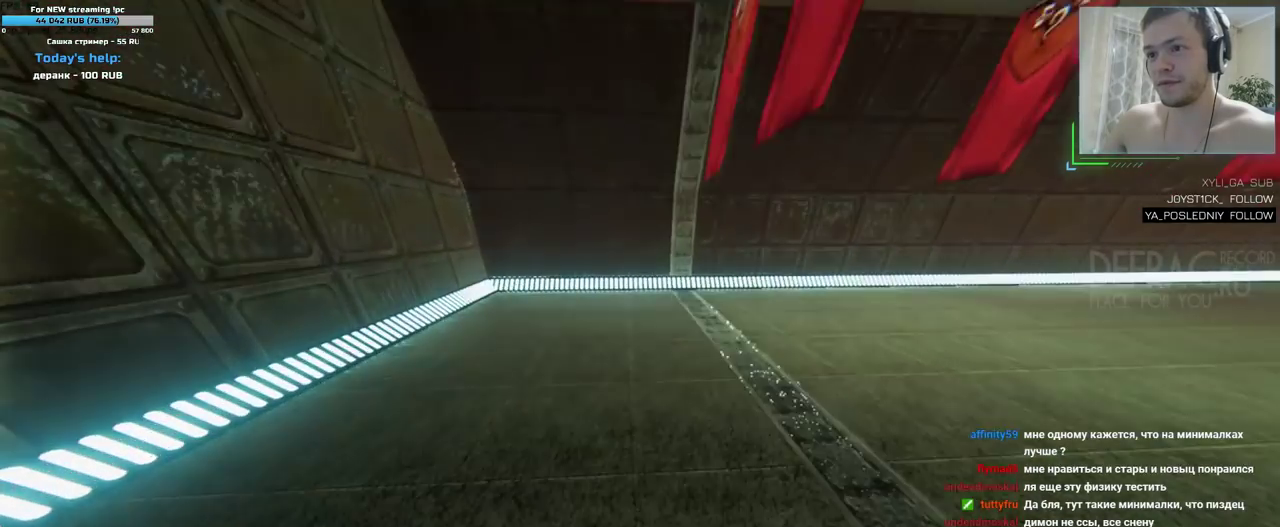
{"keys": ["d", "w"], "mouse": [], "events": []}
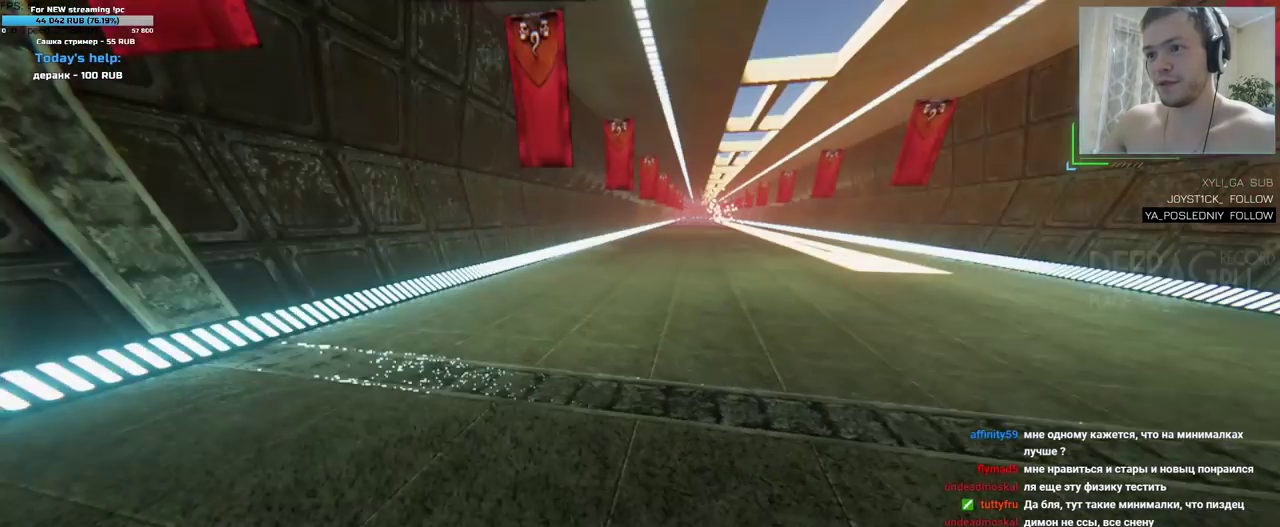
{"keys": ["d", "w"], "mouse": [], "events": []}
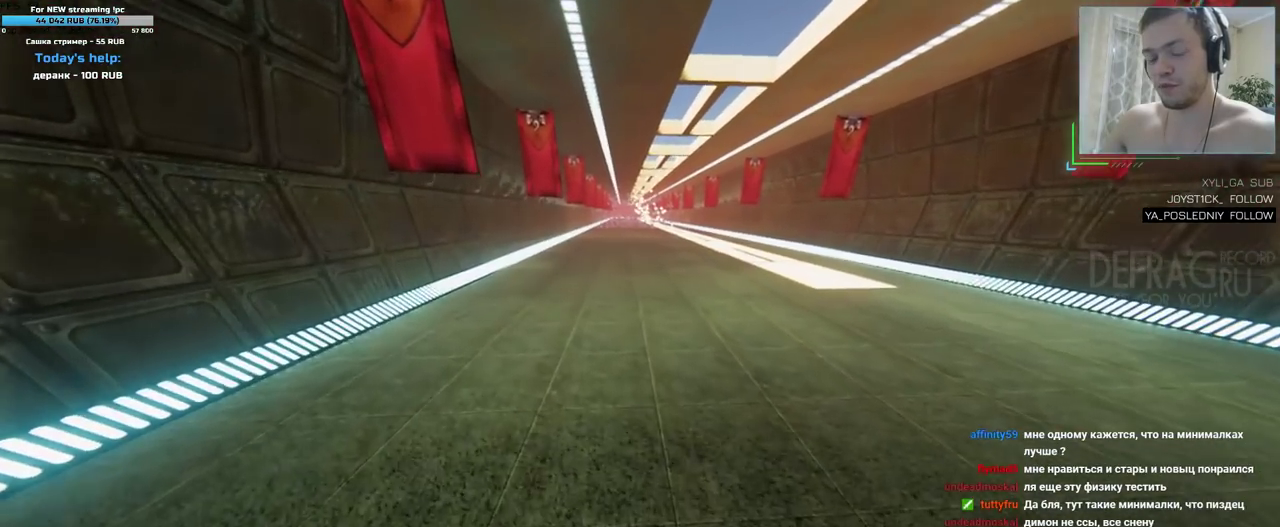
{"keys": ["d", "w"], "mouse": [], "events": []}
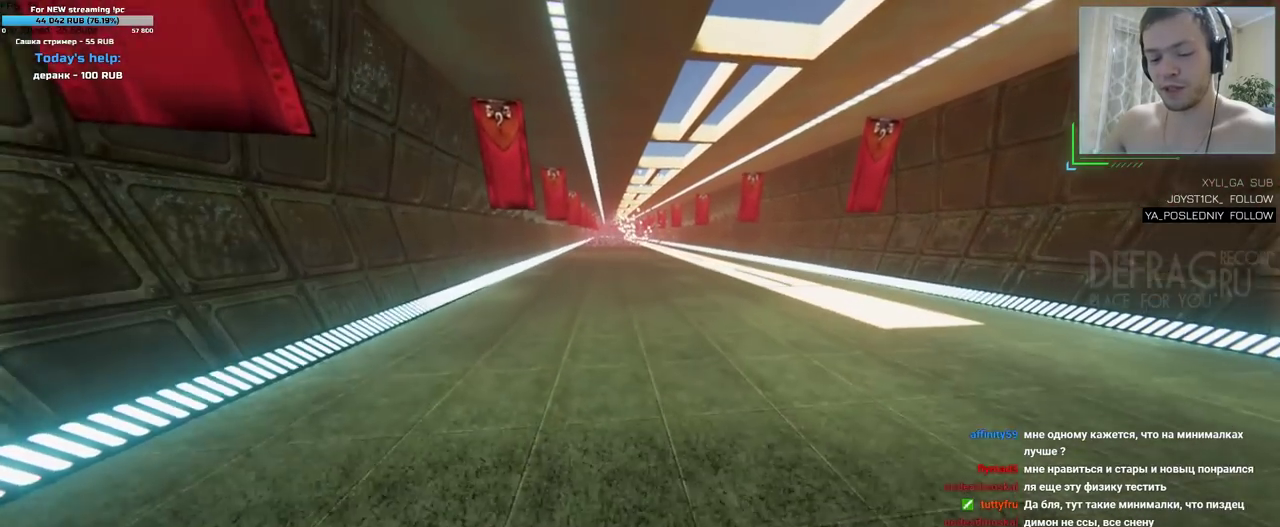
{"keys": [], "mouse": [], "events": [[300, "d", "up"], [333, "w", "up"]]}
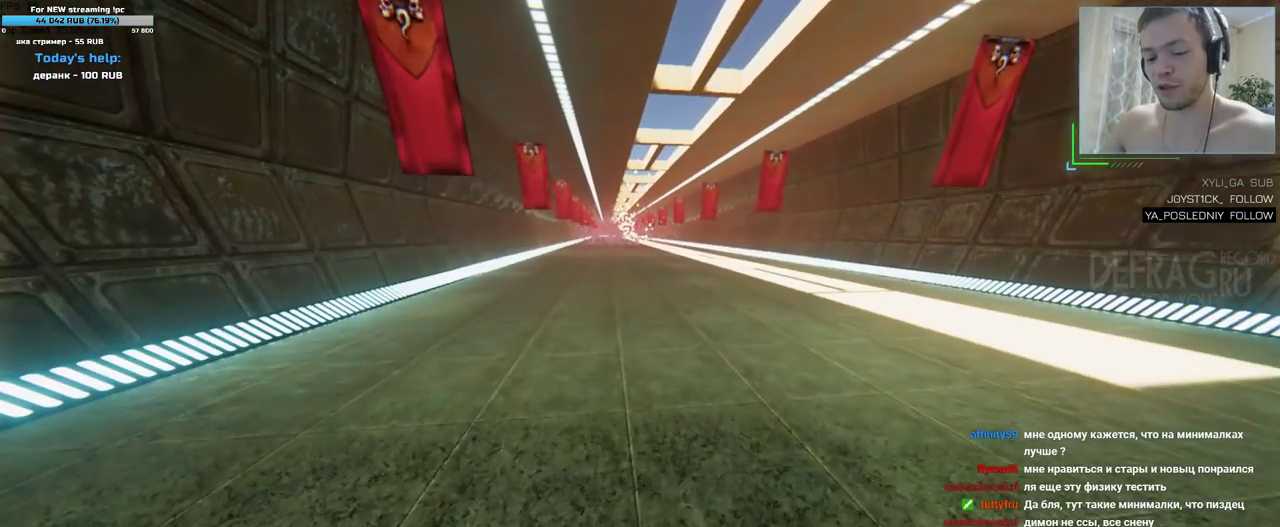
{"keys": [], "mouse": [], "events": []}
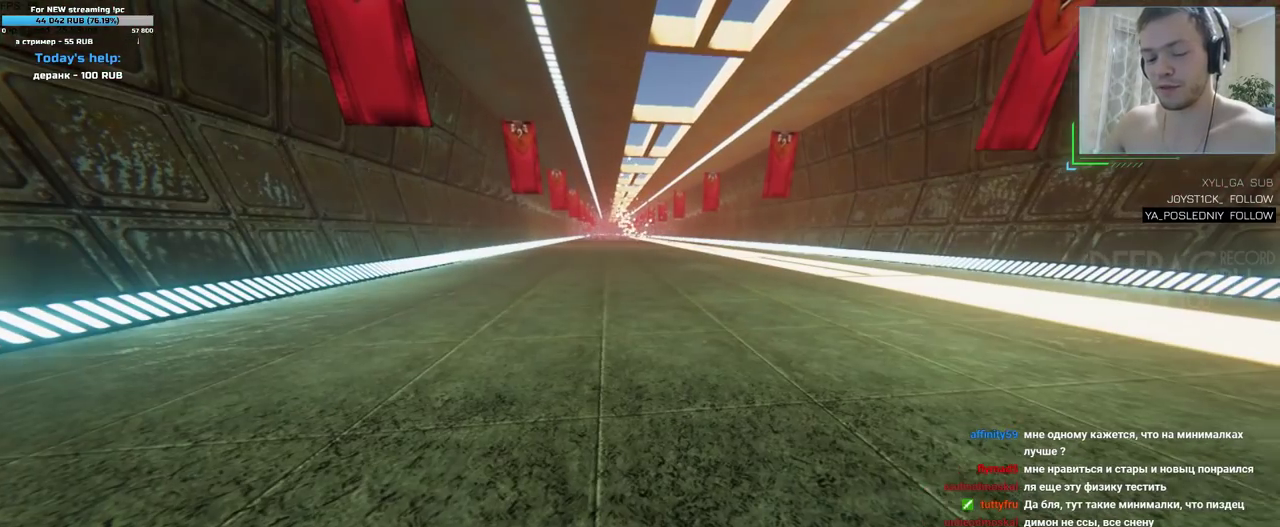
{"keys": [], "mouse": [], "events": [[17, "d", "down"], [83, "d", "up"]]}
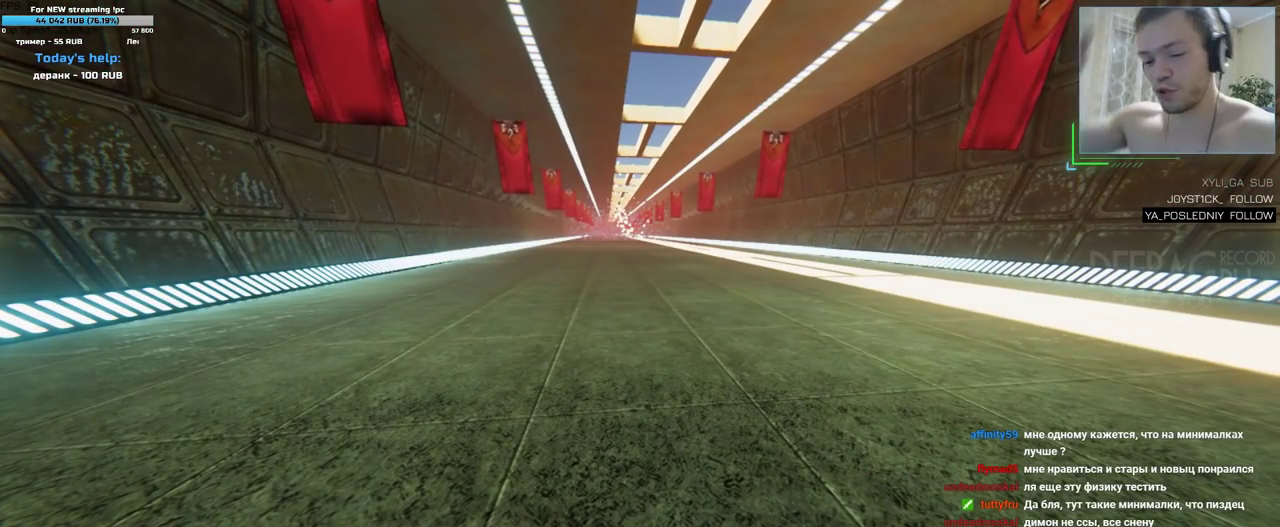
{"keys": [], "mouse": [], "events": []}
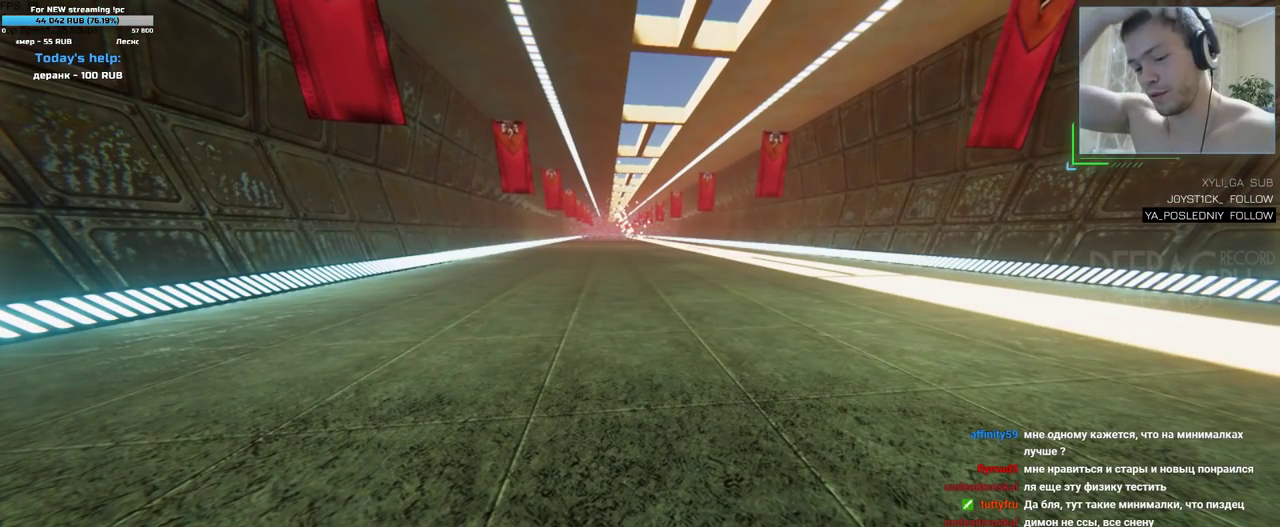
{"keys": [], "mouse": [], "events": []}
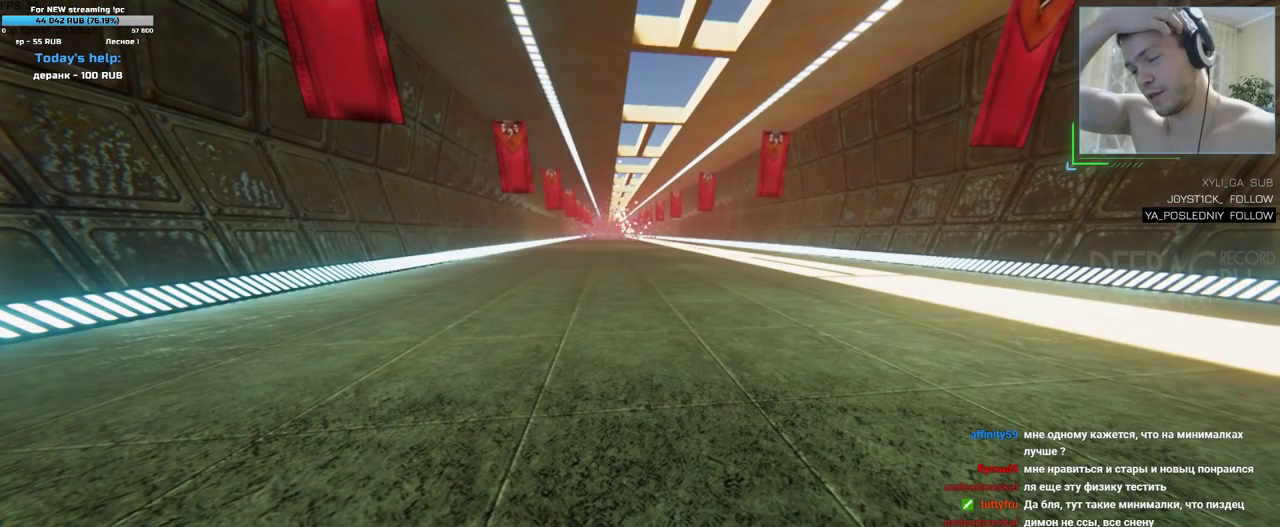
{"keys": [], "mouse": [], "events": []}
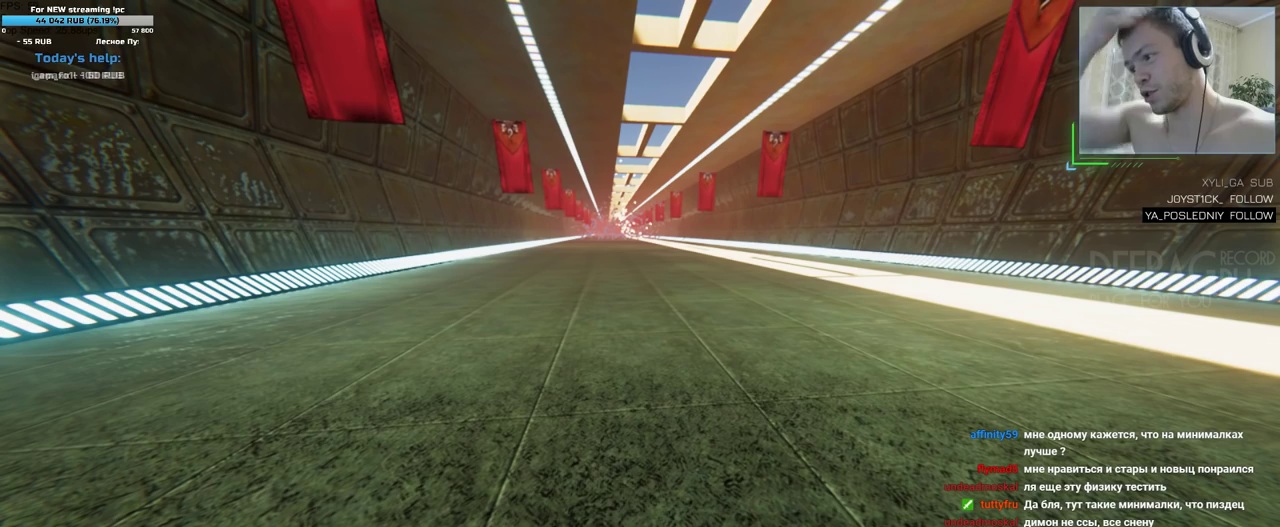
{"keys": [], "mouse": [], "events": []}
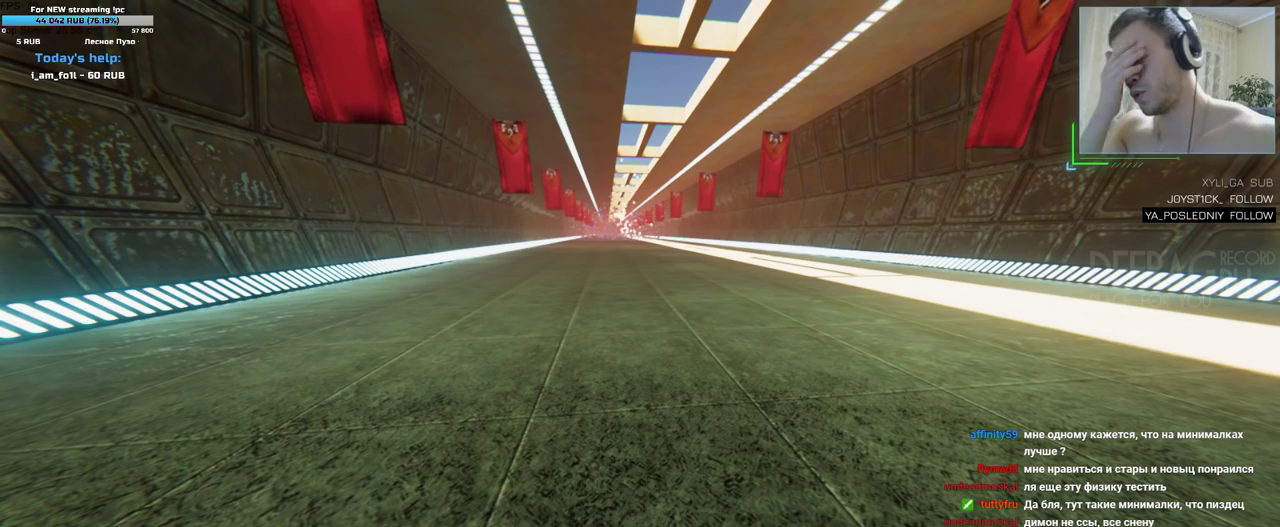
{"keys": [], "mouse": [], "events": []}
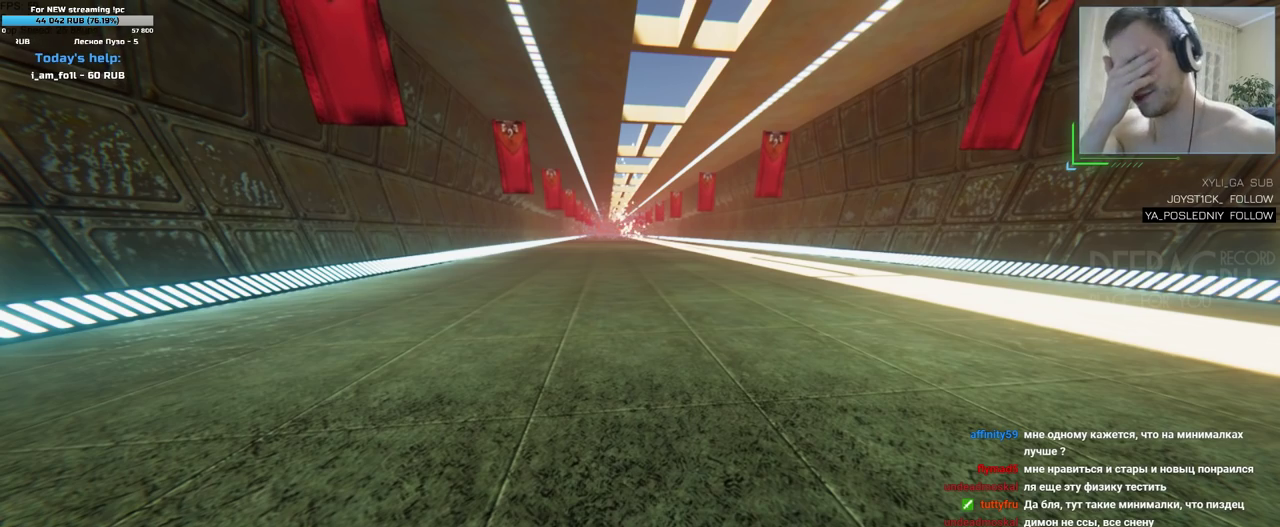
{"keys": [], "mouse": [], "events": []}
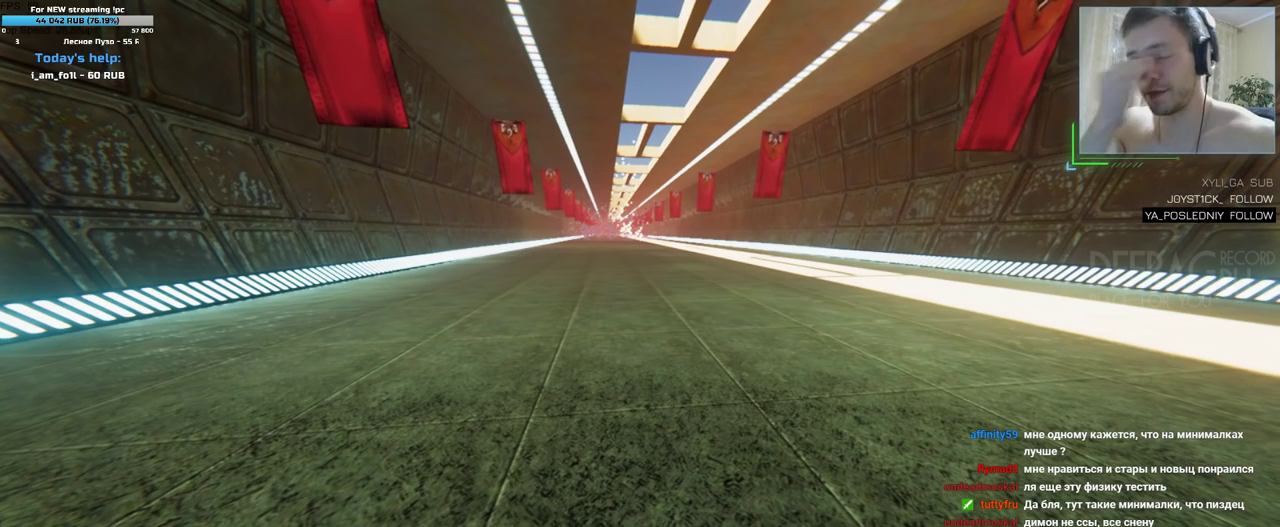
{"keys": [], "mouse": [], "events": []}
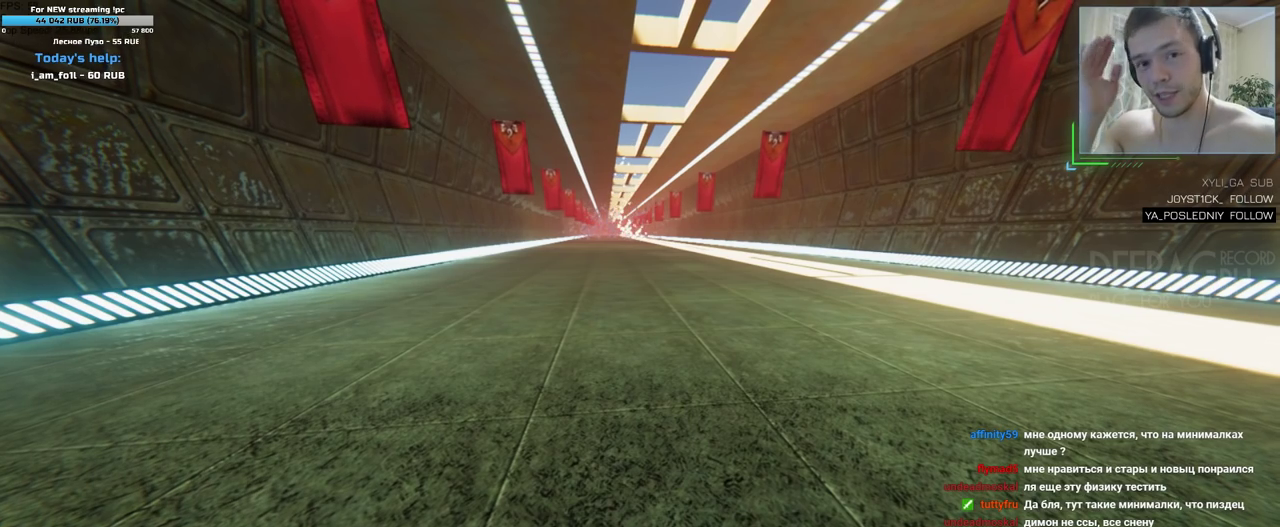
{"keys": [], "mouse": [], "events": []}
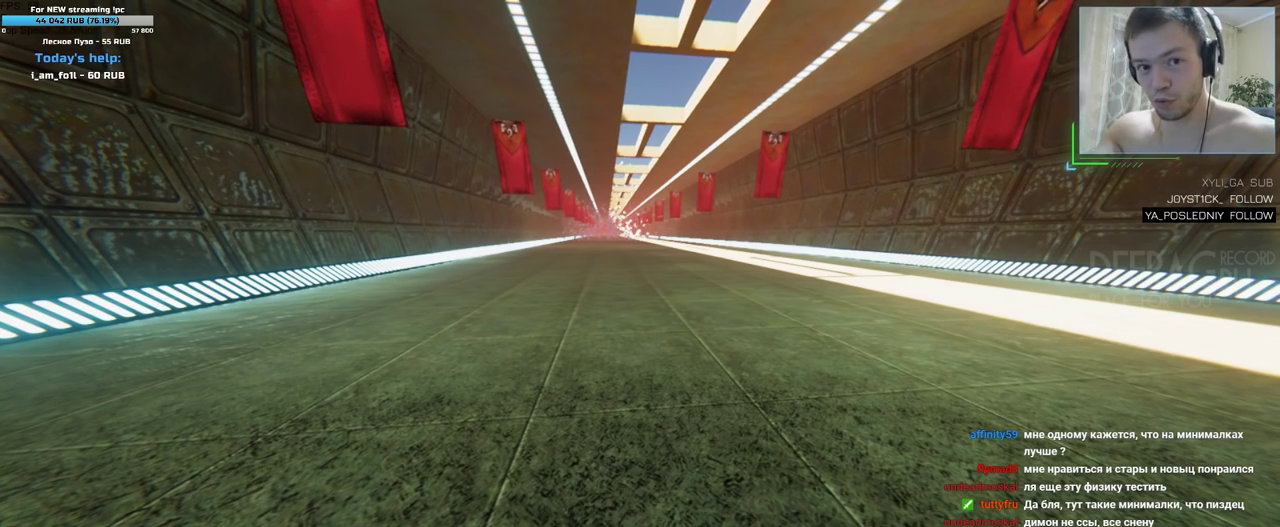
{"keys": [], "mouse": [], "events": []}
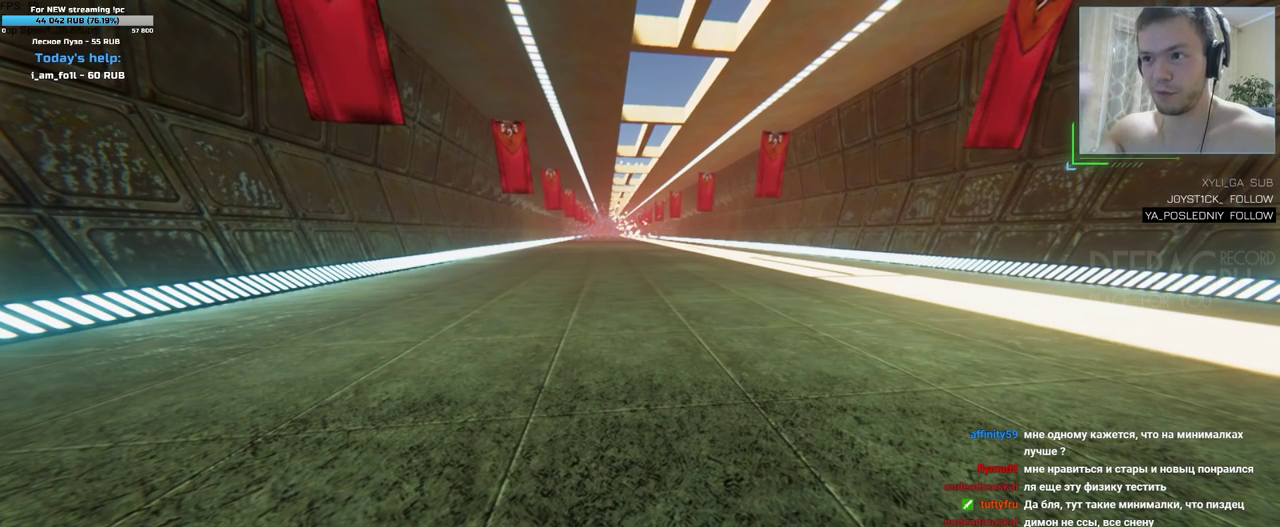
{"keys": ["d", "w"], "mouse": [], "events": [[267, "w", "down"], [300, "d", "down"]]}
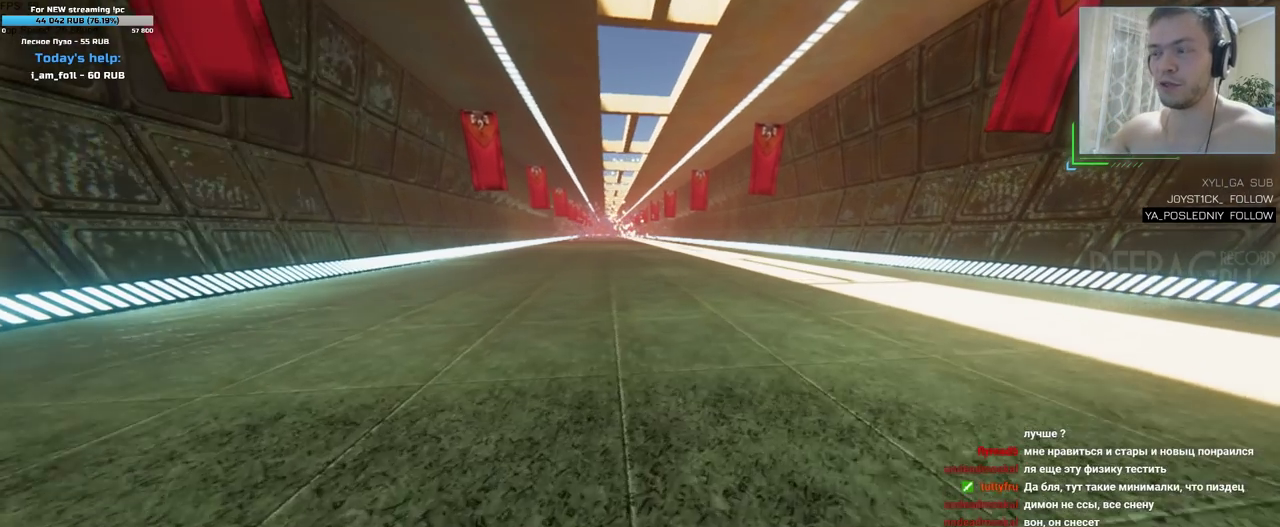
{"keys": ["d", "w"], "mouse": [], "events": []}
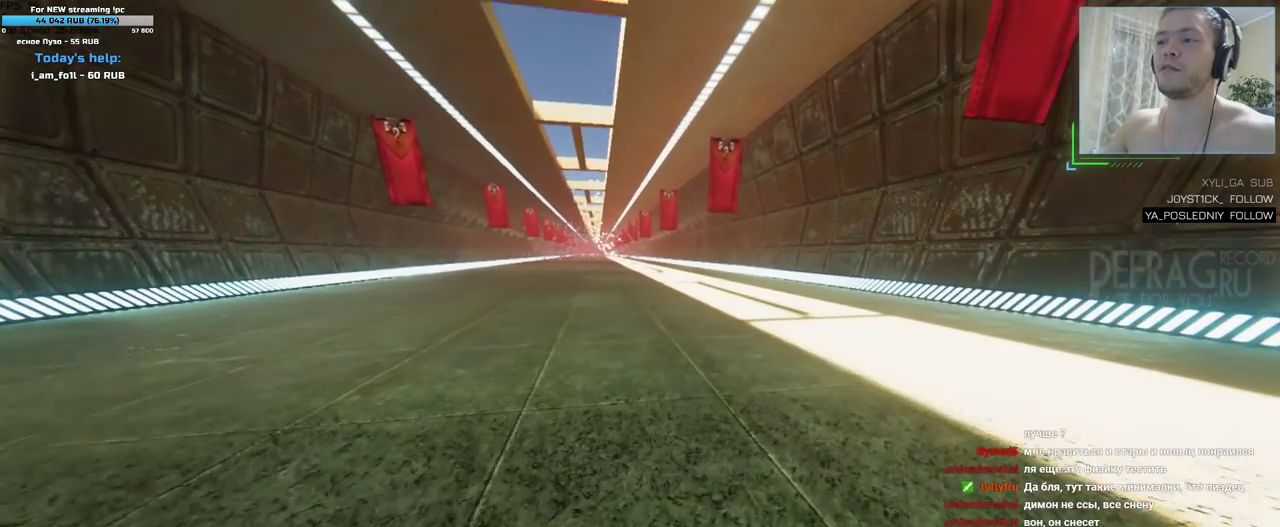
{"keys": ["d", "w"], "mouse": [], "events": []}
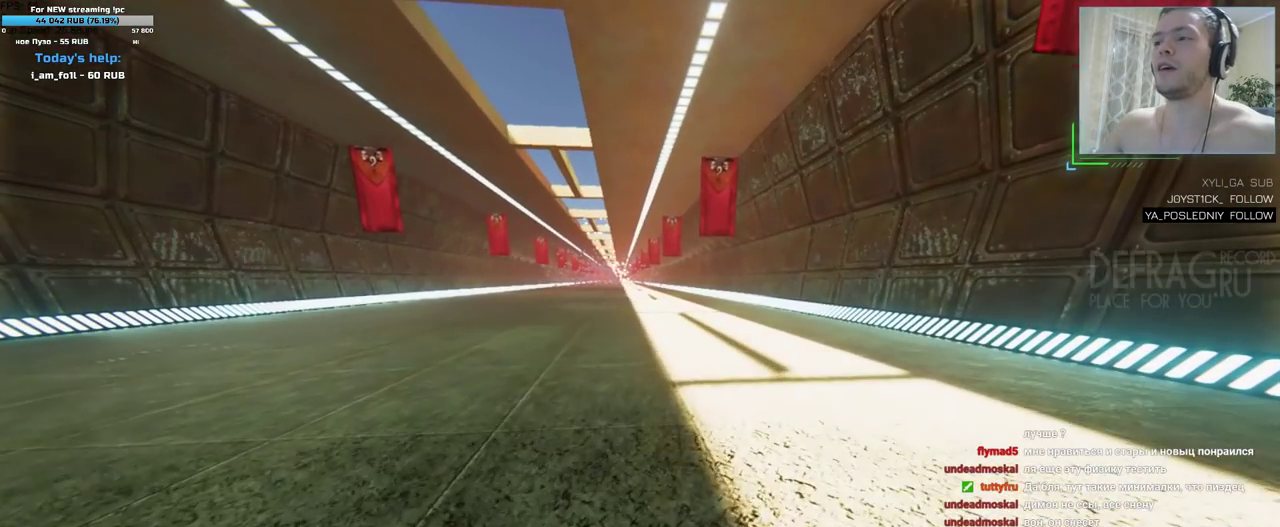
{"keys": ["d", "w"], "mouse": [], "events": [[133, "d", "up"], [433, "d", "down"]]}
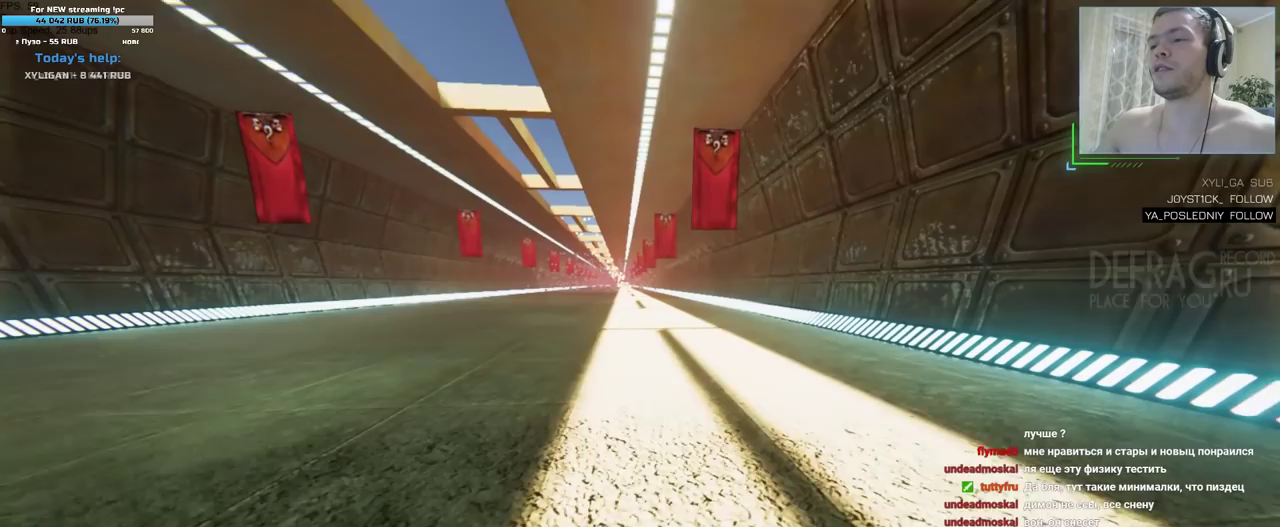
{"keys": ["w"], "mouse": [], "events": [[100, "d", "up"]]}
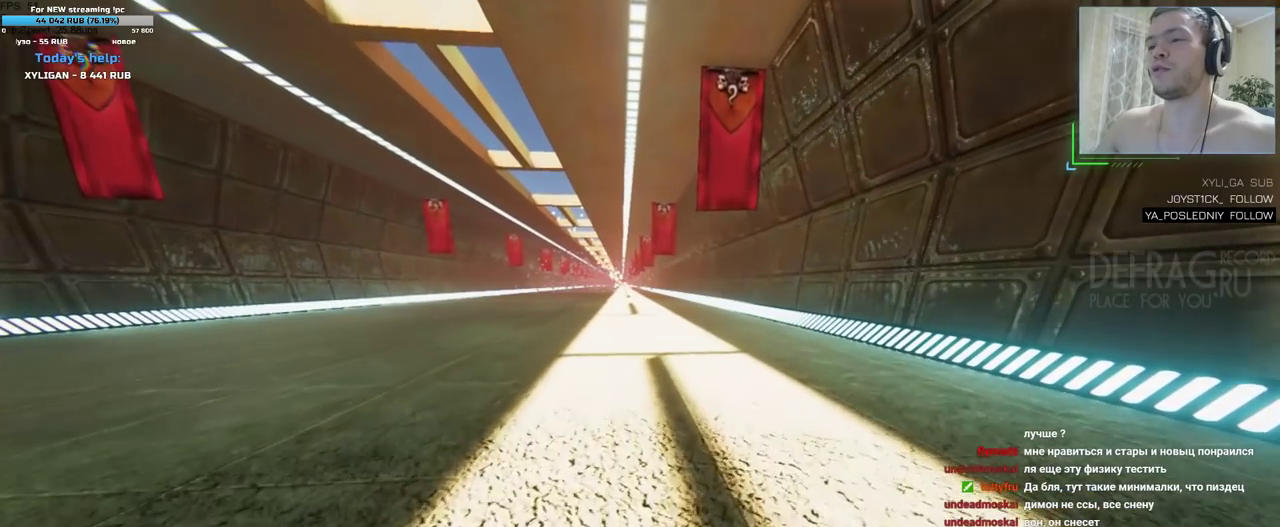
{"keys": ["w"], "mouse": [], "events": []}
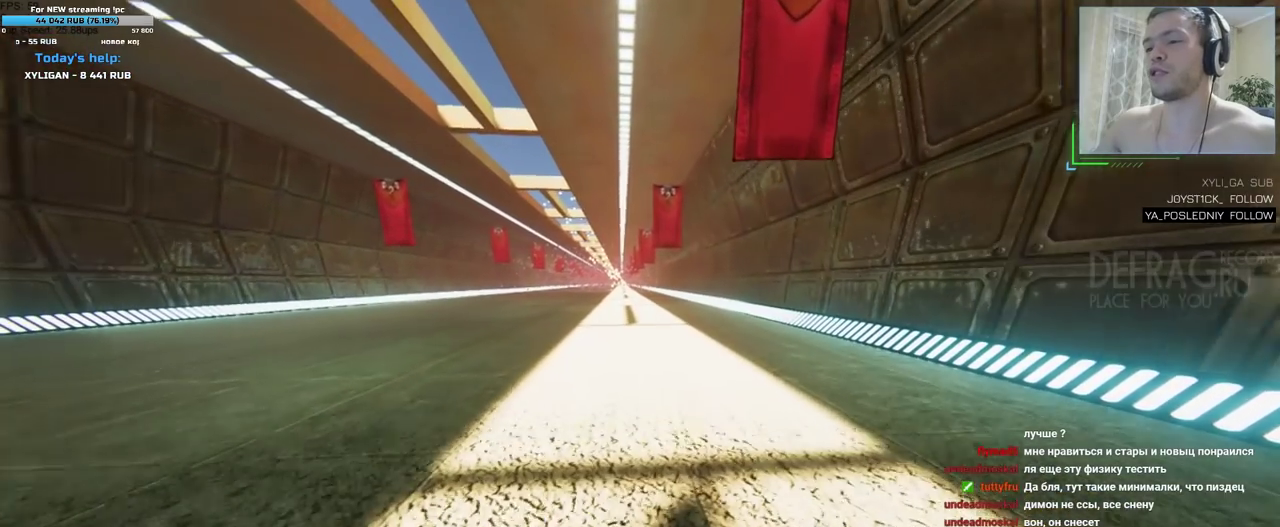
{"keys": [], "mouse": [], "events": [[117, "a", "down"], [217, "a", "up"], [217, "w", "up"]]}